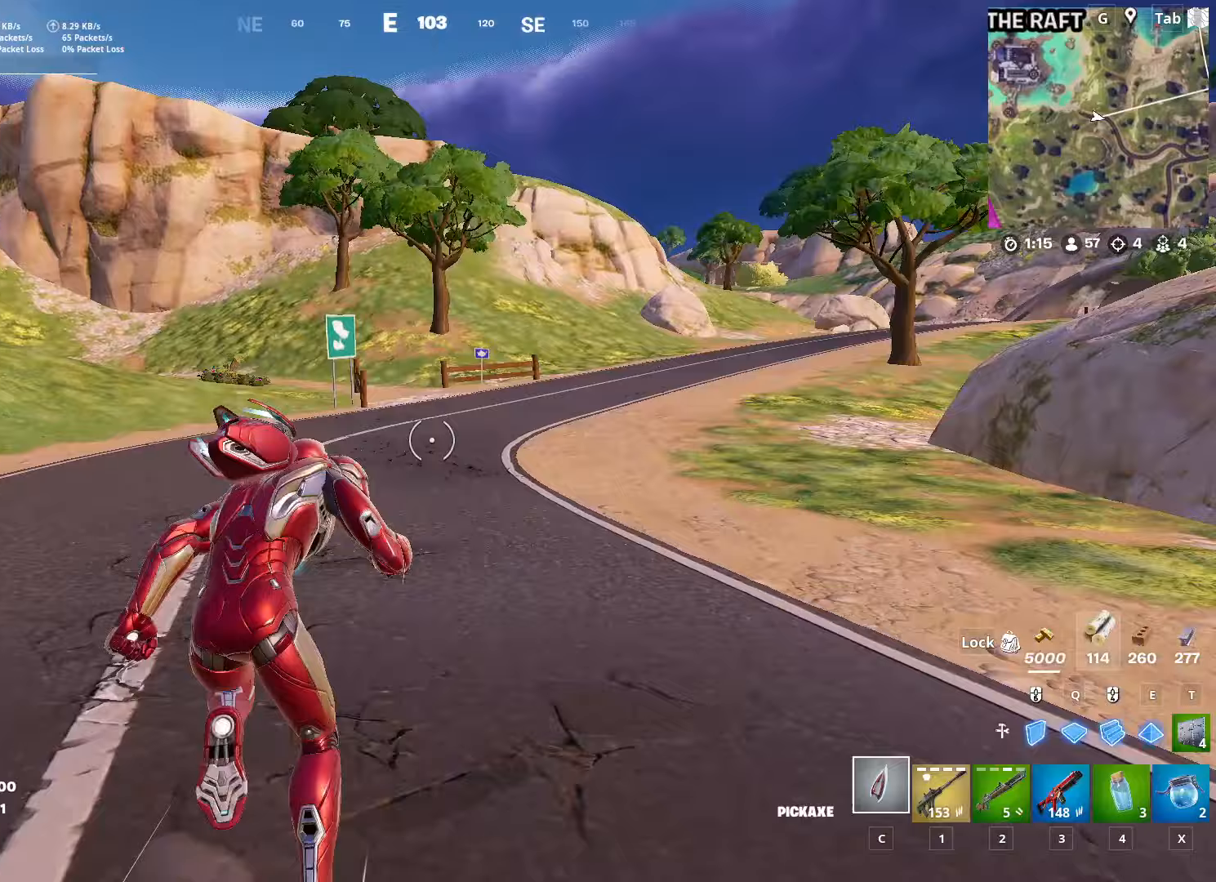
Gameplay with keyboard and mouse; each line is a JSON object with the keys and mouse buttons held at the frame after it (dt_ms = milliseconds from this image to that frame). "events" lists presses ("down") and releases ("up") of "1", "2", "3", "4", "5", "a", "alt", "c", "caps_lock", "ctrl", "d", "e", "f", "g", "q", "r", "s", "shift", "space", "t", "tab", "v", "w", "x", "z", "mouse_left", "mouse_wheel" and "mouse_right" between this image and that frame as [ms after this image, input, new state], when the widget could be followed in between. "mouse_left", "mouse_wheel", "mouse_right" = the "left", "wheel", "right" buttons of the "mouse" list. No other keys are recorded. "wheel" means that the mouse wheel is clicked or scrolled. "mouse_move" is the direction in which the mouse moves at that frame (one of eight, or "still"), when it could be read.
{"dt_ms": 200, "keys": ["w"], "mouse": [], "mouse_move": "still", "events": []}
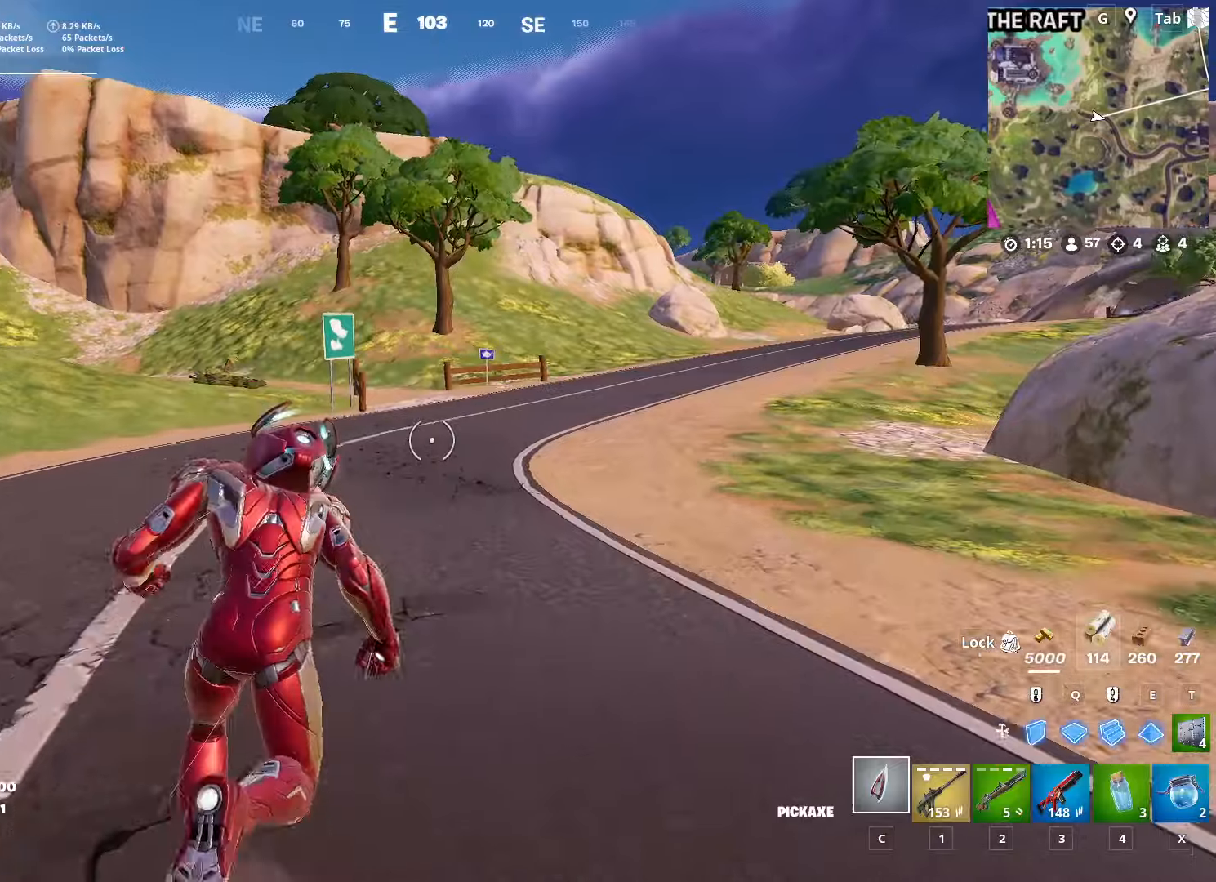
{"dt_ms": 501, "keys": ["w"], "mouse": [], "mouse_move": "still", "events": []}
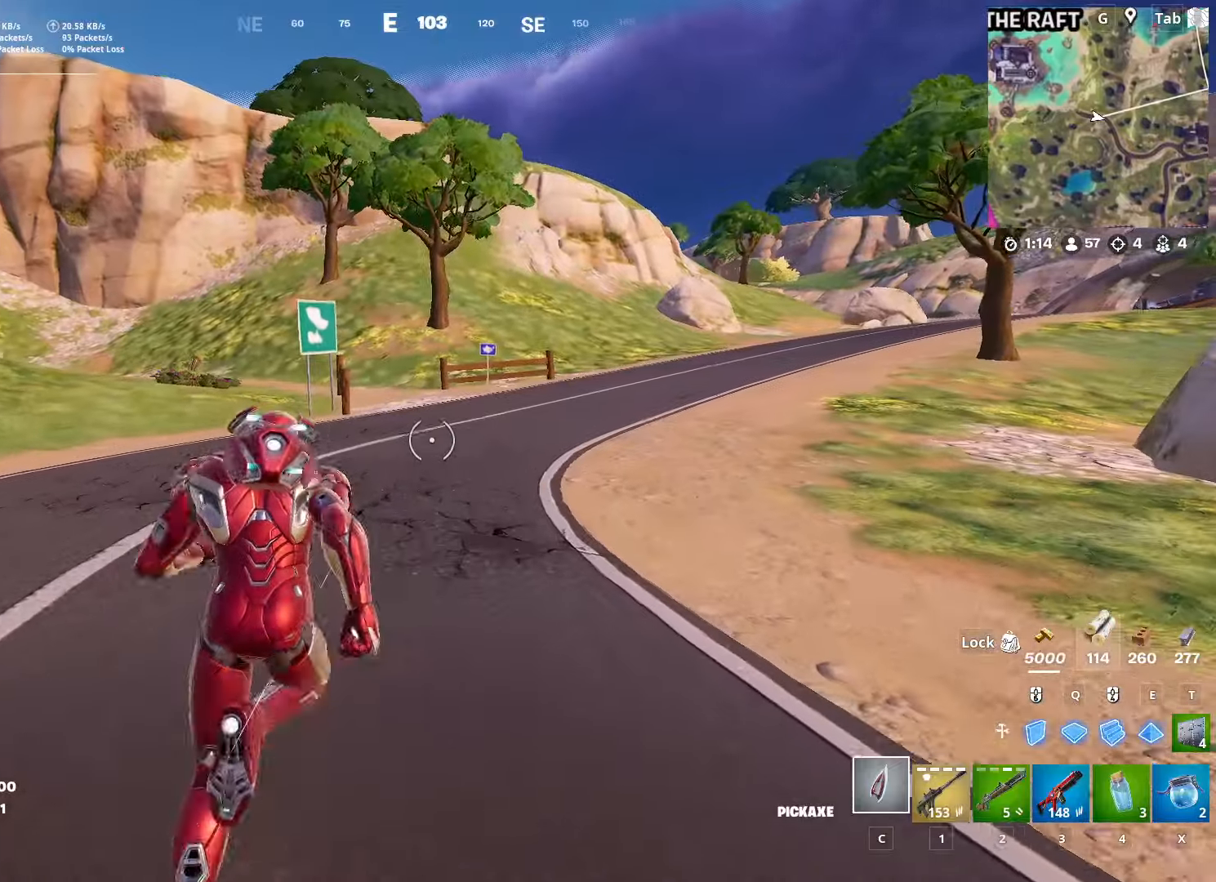
{"dt_ms": 500, "keys": ["w"], "mouse": [], "mouse_move": "still", "events": []}
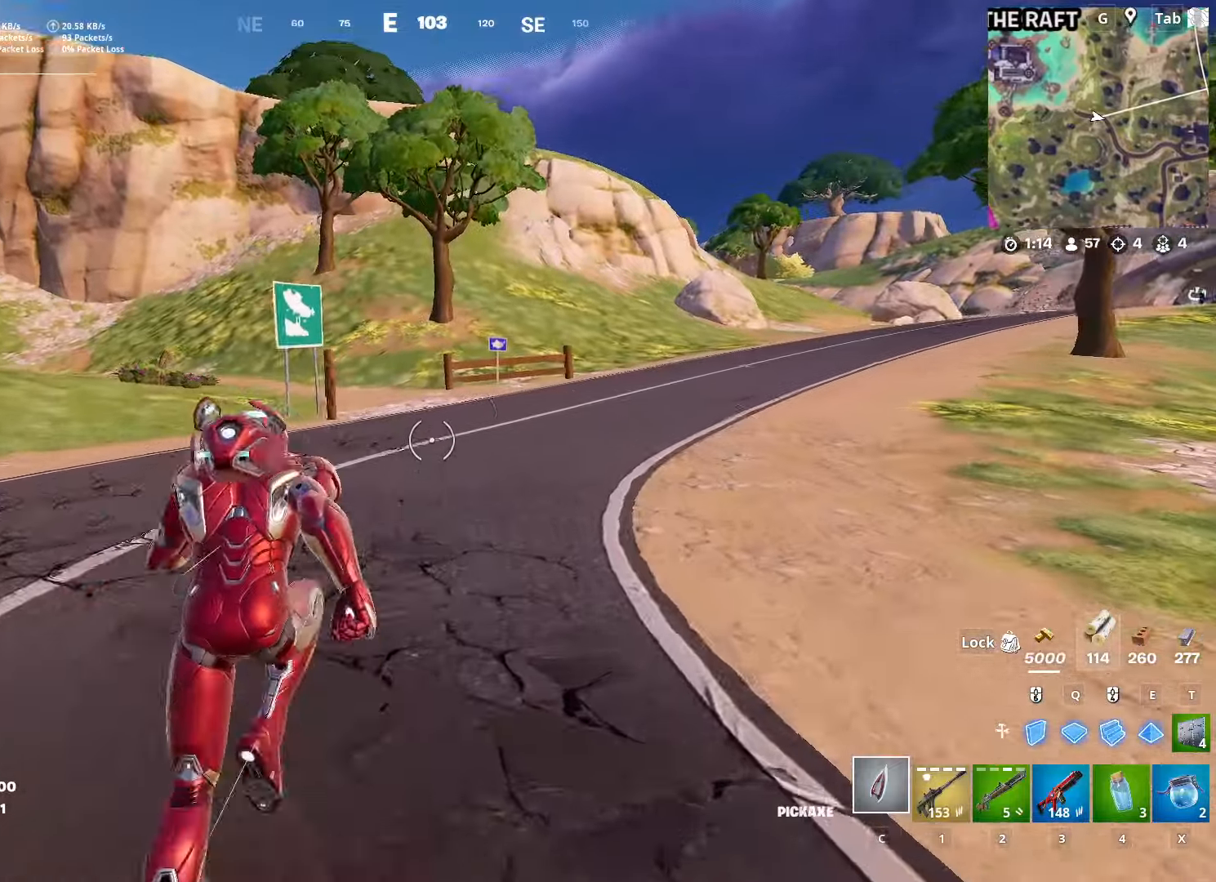
{"dt_ms": 501, "keys": ["w"], "mouse": [], "mouse_move": "still", "events": []}
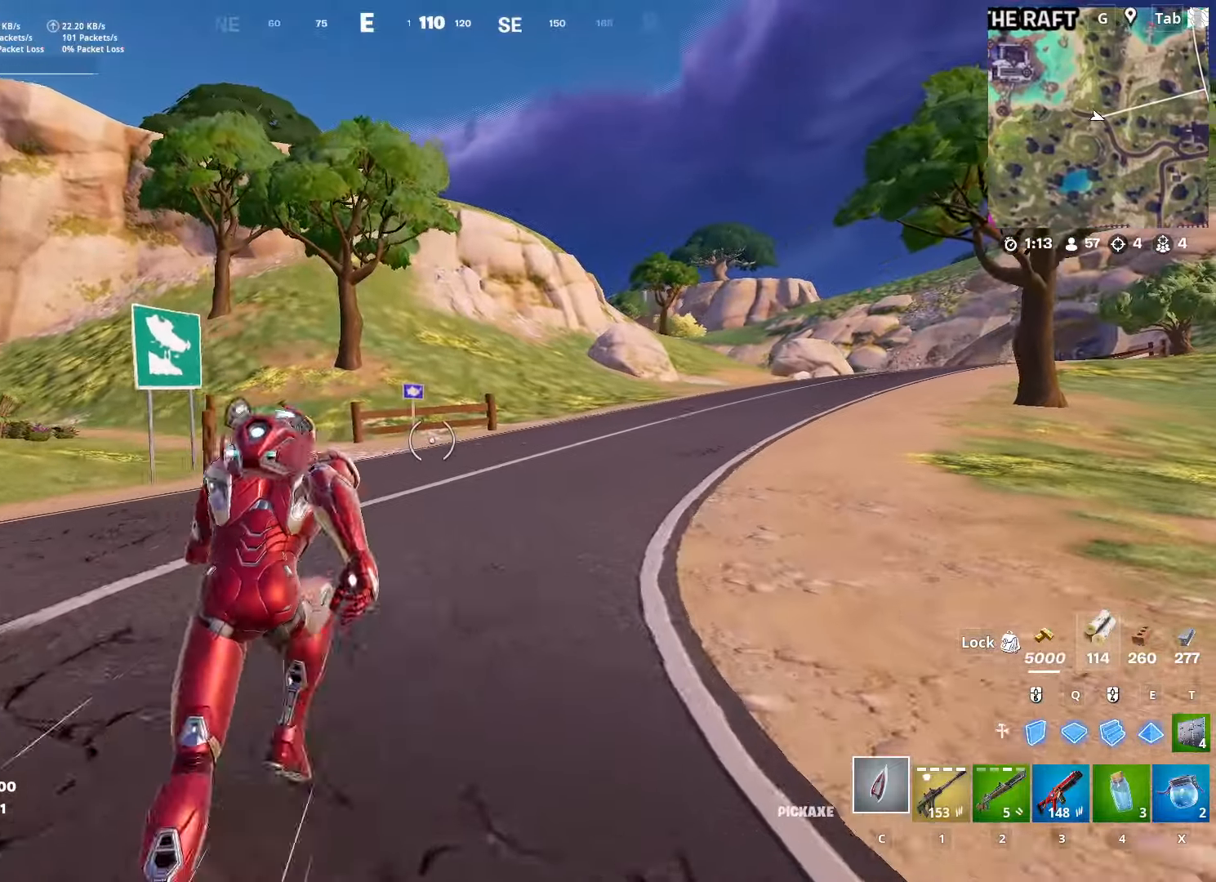
{"dt_ms": 500, "keys": [], "mouse": [], "mouse_move": "still", "events": [[450, "w", "up"]]}
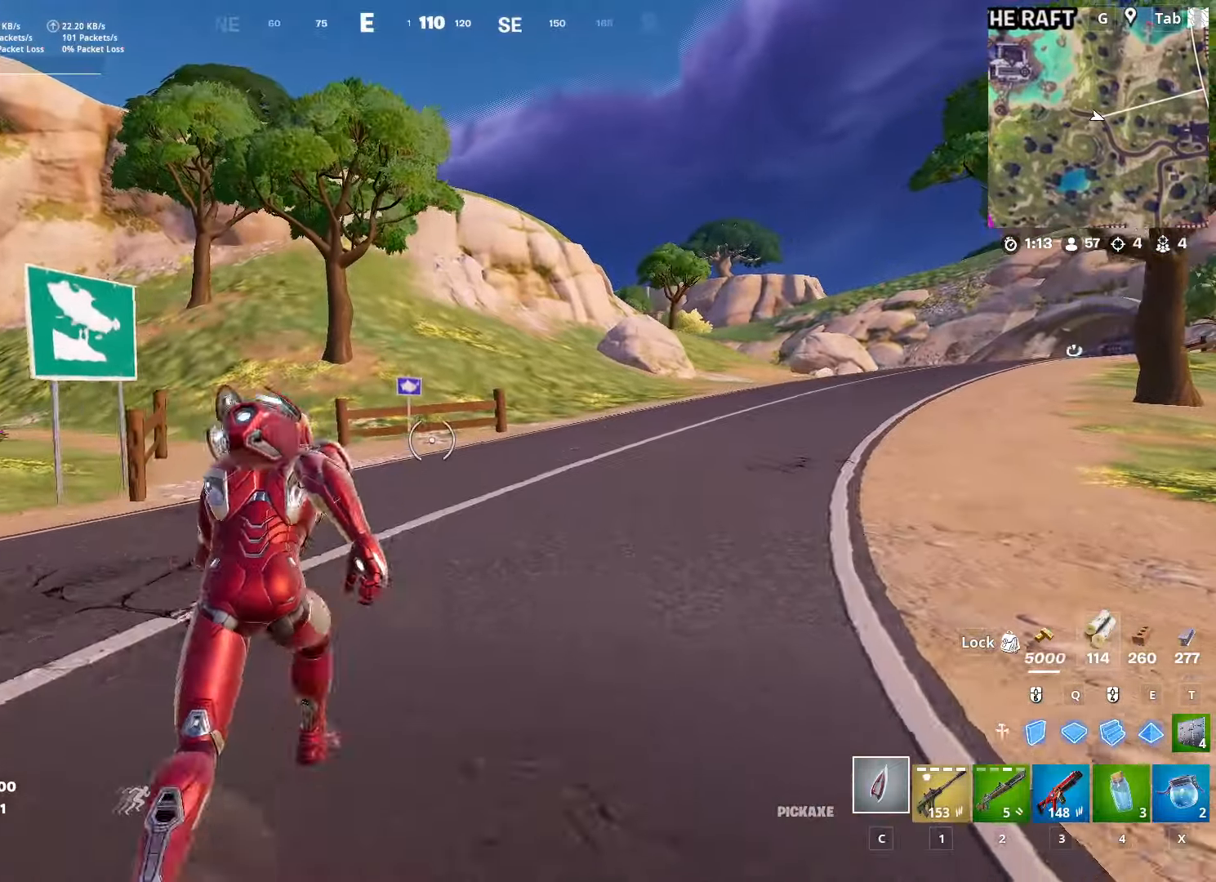
{"dt_ms": 501, "keys": [], "mouse": [], "mouse_move": "still", "events": []}
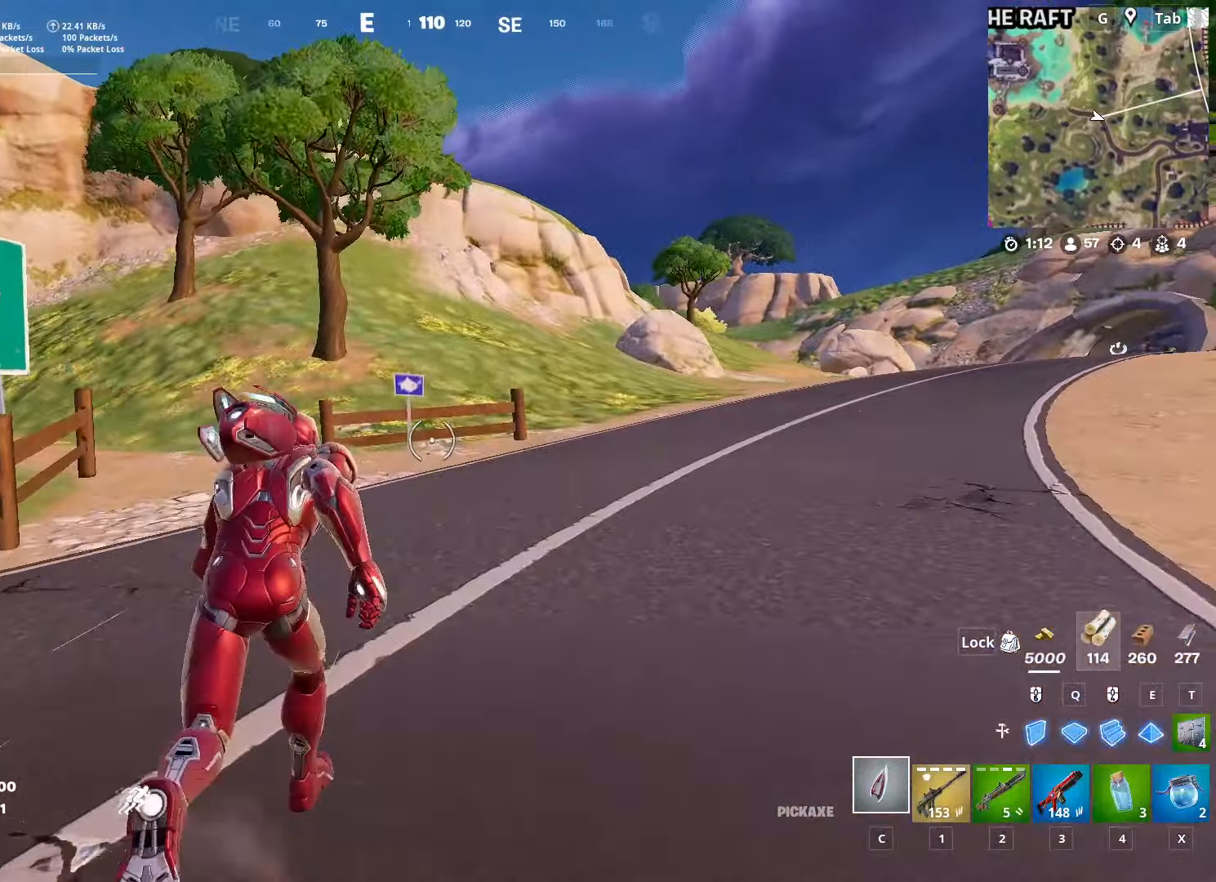
{"dt_ms": 500, "keys": [], "mouse": [], "mouse_move": "still", "events": []}
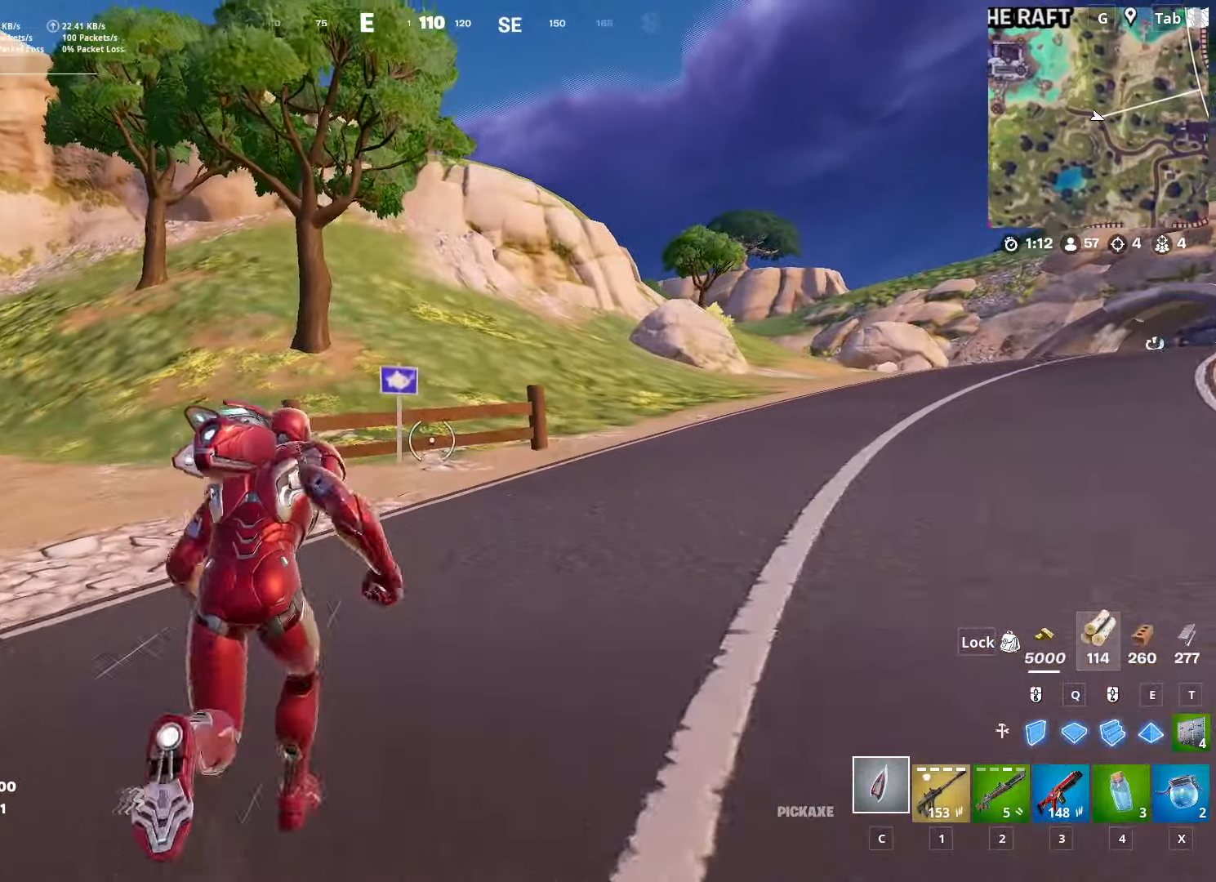
{"dt_ms": 501, "keys": [], "mouse": [], "mouse_move": "still", "events": []}
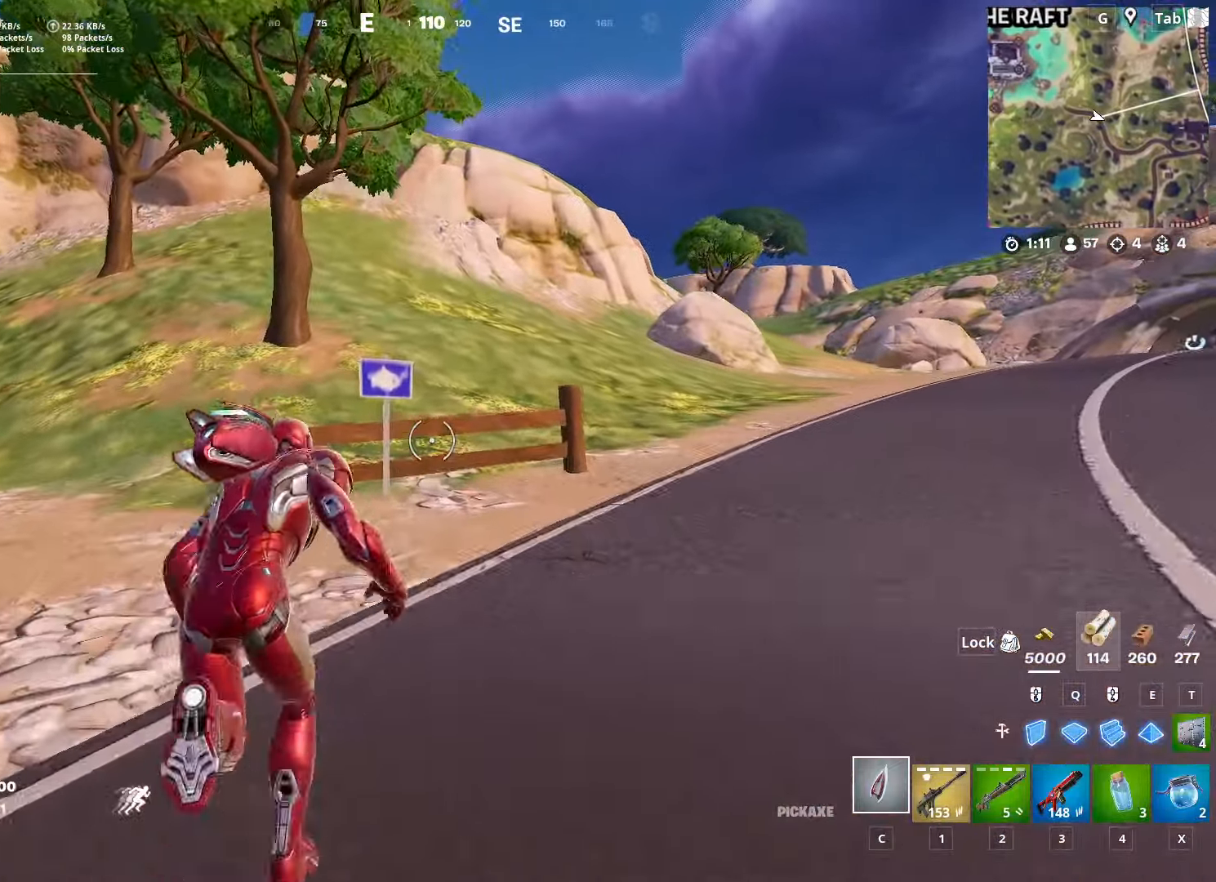
{"dt_ms": 500, "keys": ["d", "w"], "mouse": [], "mouse_move": "up", "events": [[183, "w", "down"], [467, "d", "down"]]}
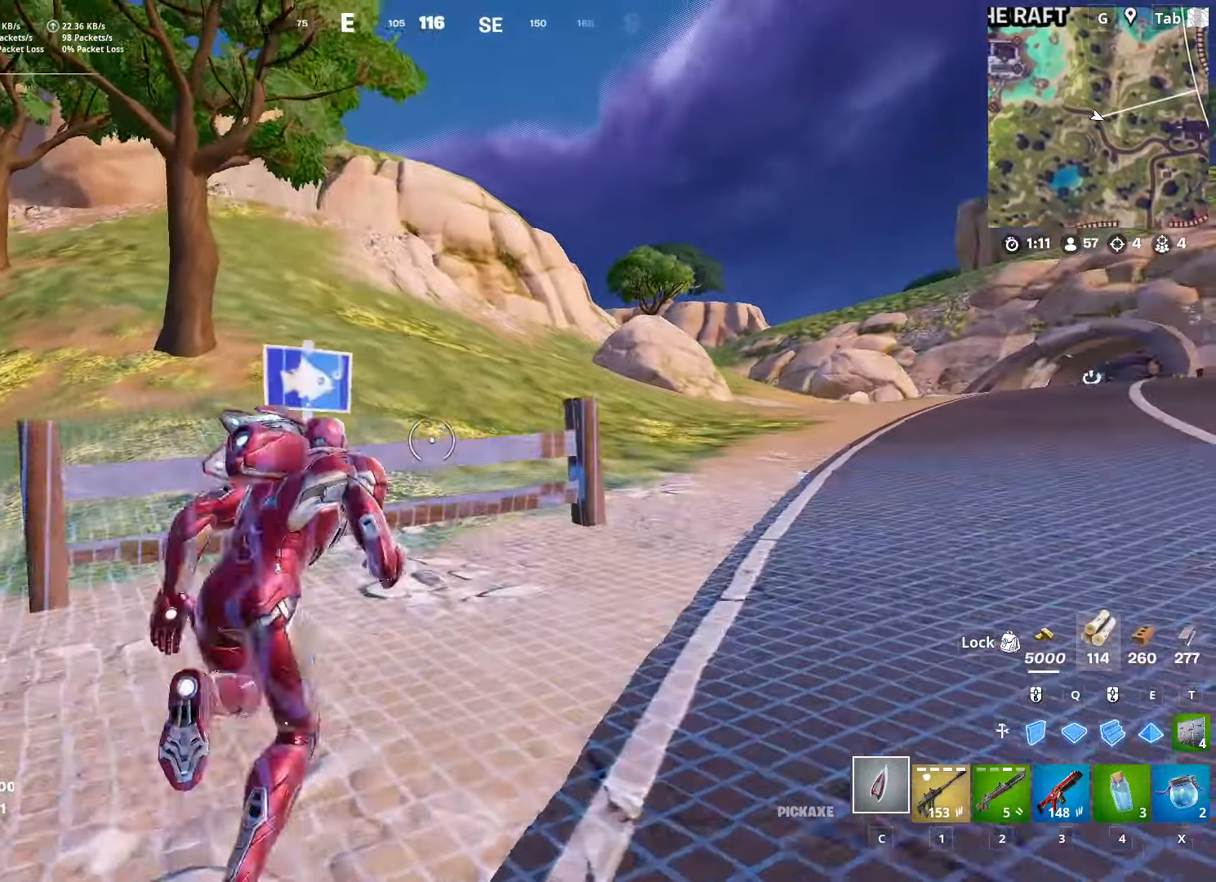
{"dt_ms": 501, "keys": ["space", "w"], "mouse": [], "mouse_move": "left", "events": [[200, "d", "up"], [334, "space", "down"]]}
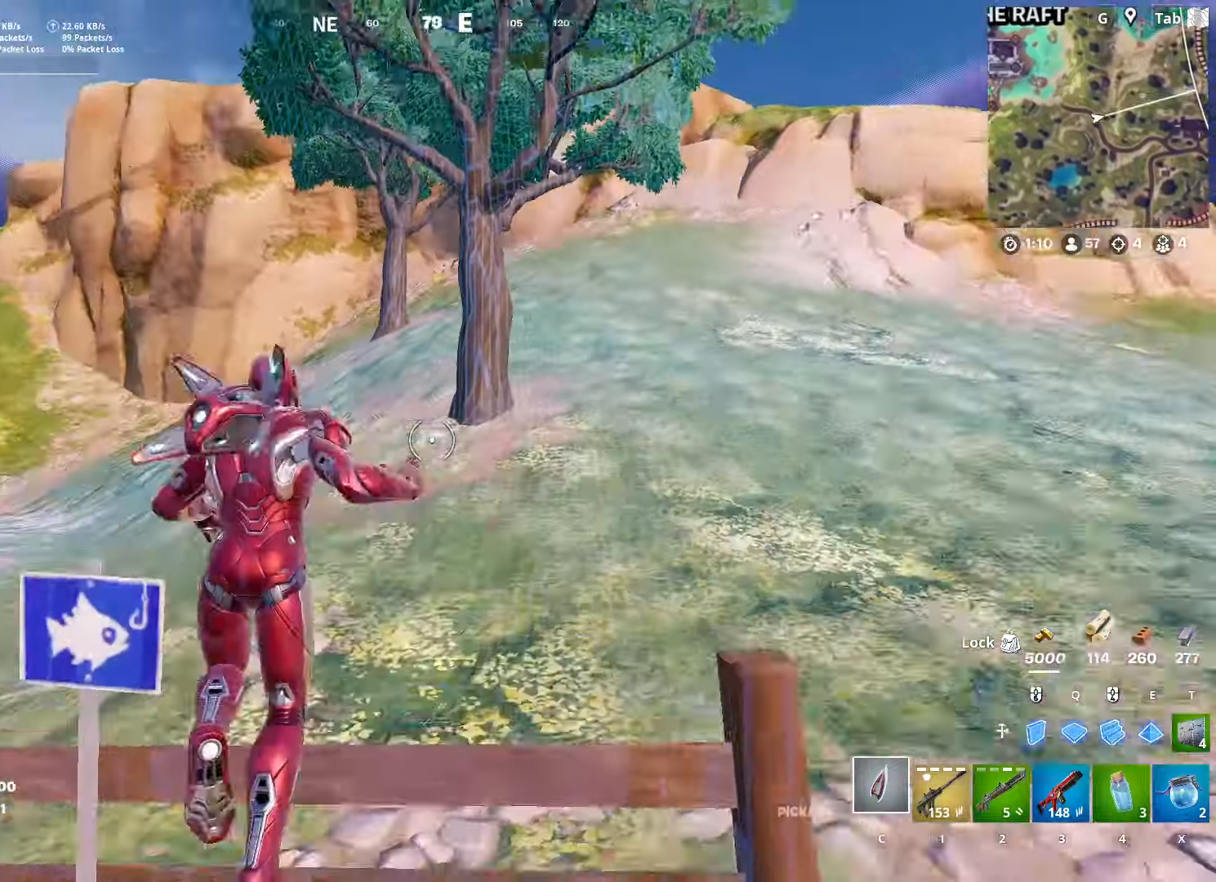
{"dt_ms": 500, "keys": ["d", "w"], "mouse": [], "mouse_move": "right", "events": [[83, "d", "down"], [116, "space", "up"]]}